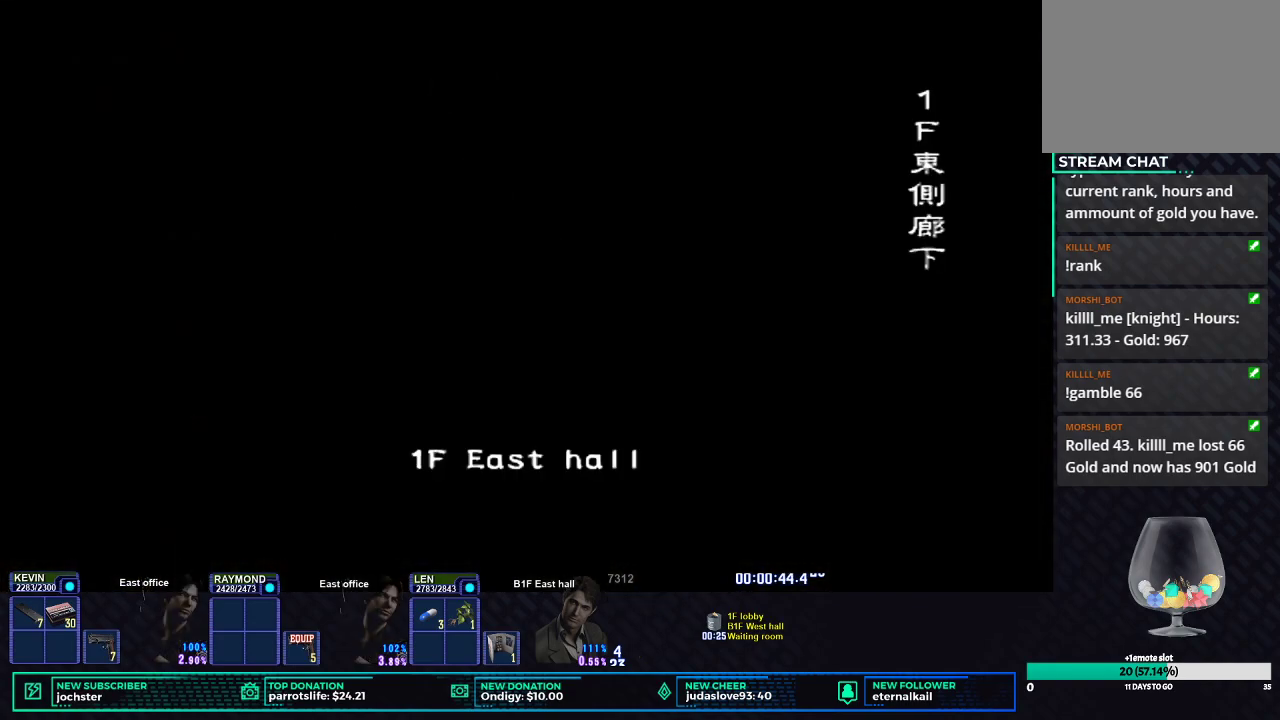
Gameplay with a controller (Xbox layout); each line is a JSON object with the inputs held at the frame after it. "events" lists button and stick changes between this image and that frame as [ms after this image, input, new state], when the widget could be followed in between.
{"buttons": [], "left_stick": "center", "right_stick": "center", "events": []}
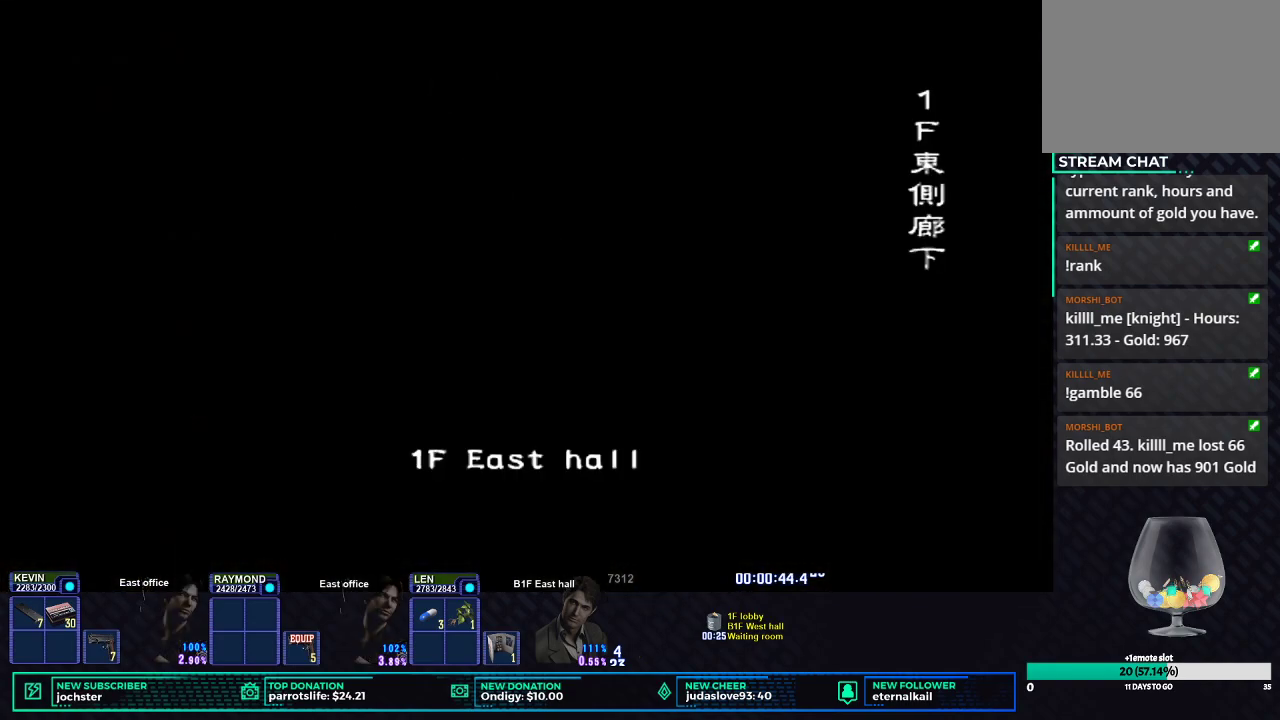
{"buttons": [], "left_stick": "center", "right_stick": "center", "events": []}
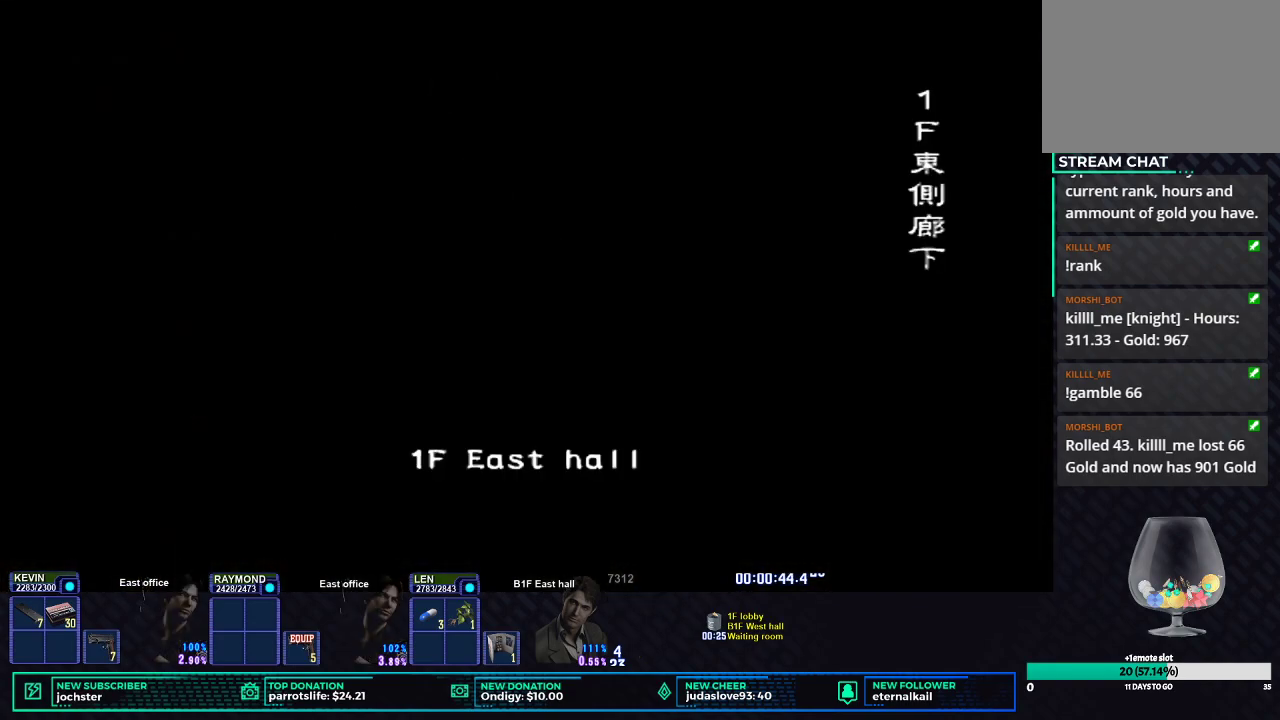
{"buttons": [], "left_stick": "center", "right_stick": "center", "events": []}
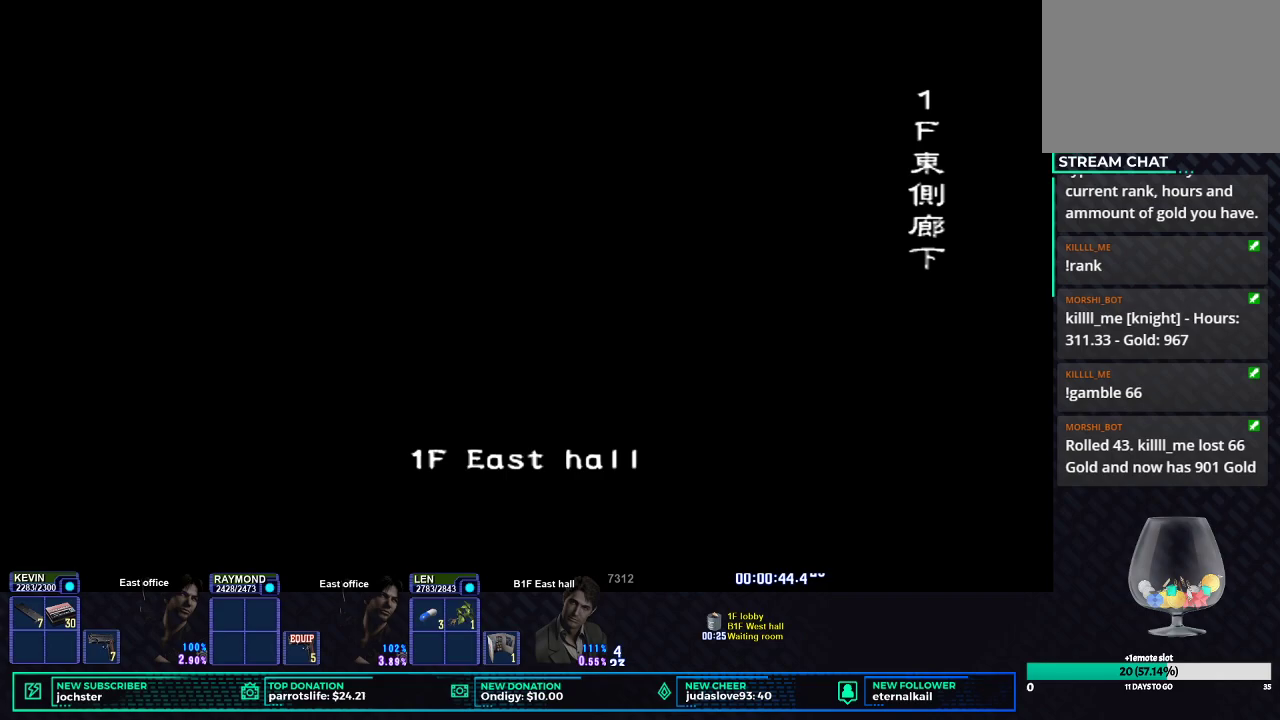
{"buttons": [], "left_stick": "center", "right_stick": "center", "events": []}
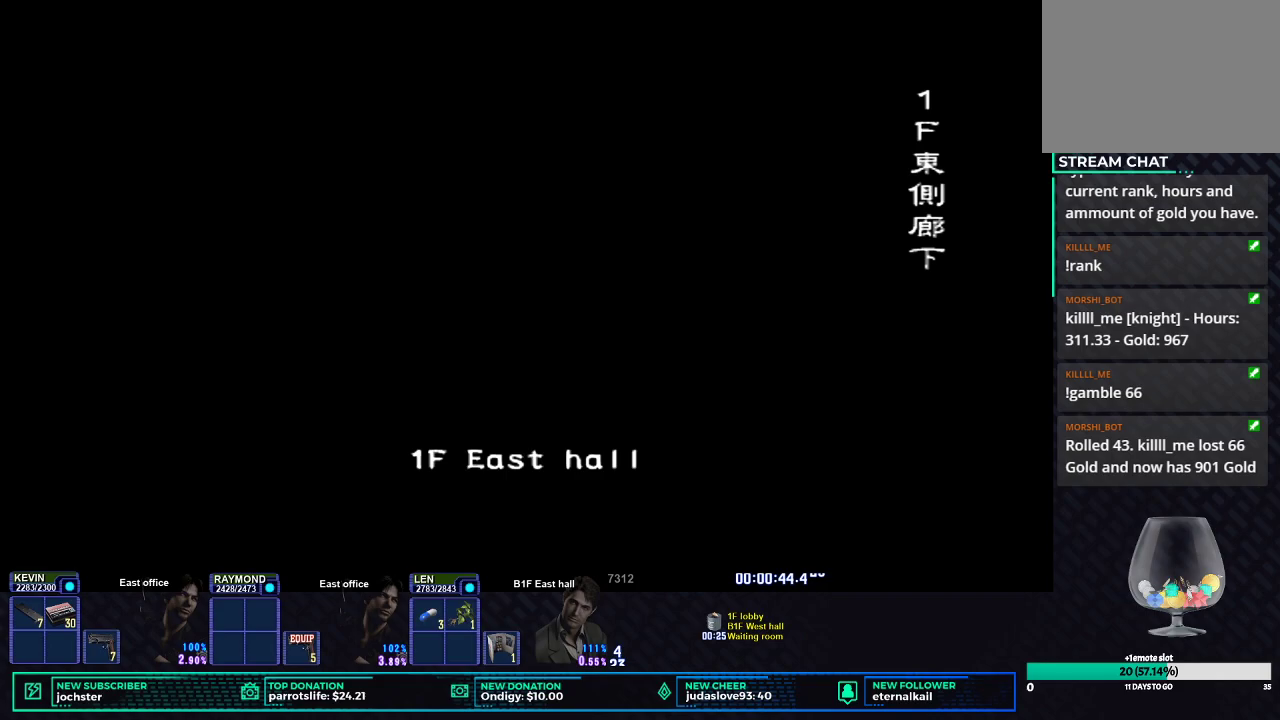
{"buttons": [], "left_stick": "center", "right_stick": "center", "events": []}
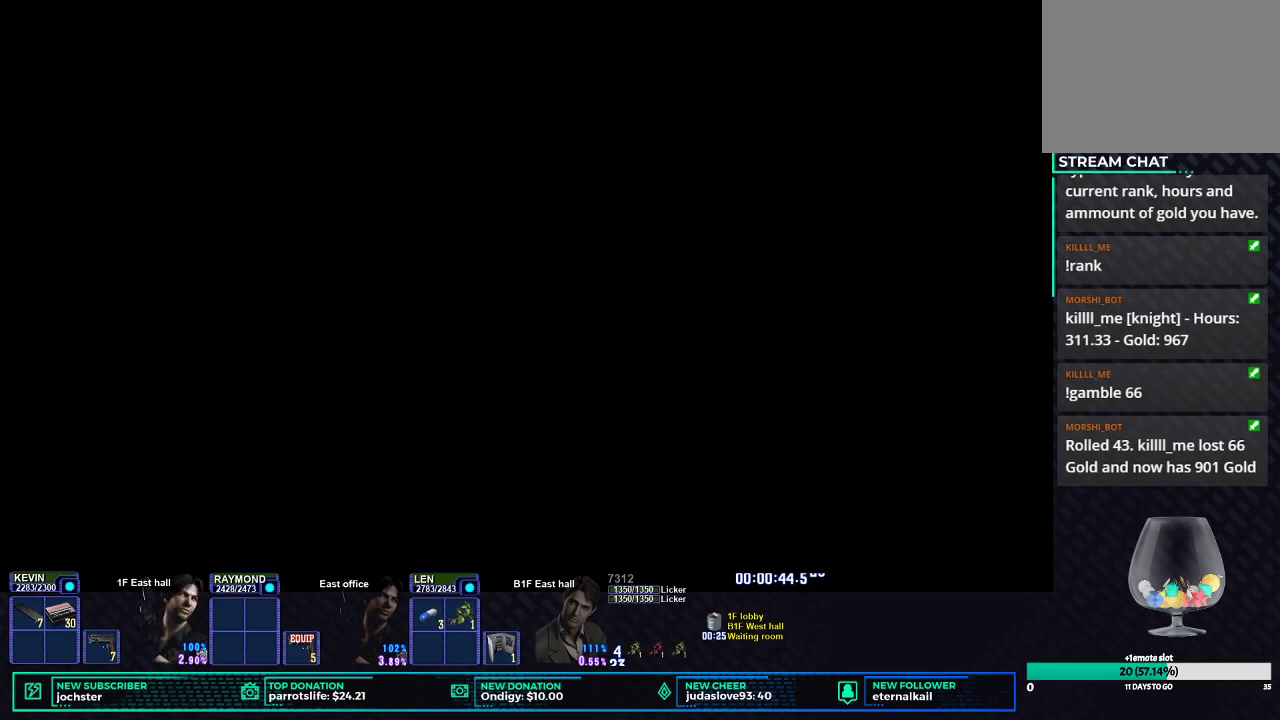
{"buttons": [], "left_stick": "center", "right_stick": "center", "events": []}
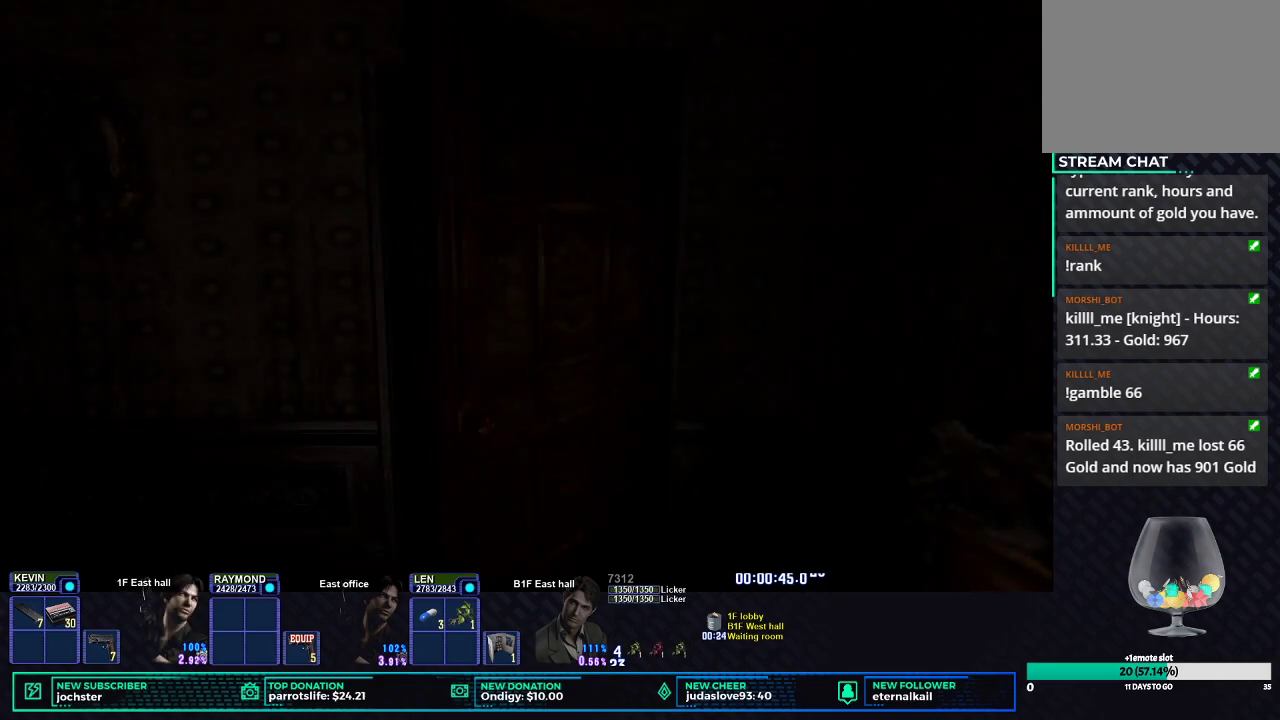
{"buttons": [], "left_stick": "down", "right_stick": "center", "events": [[317, "left_stick", "down"]]}
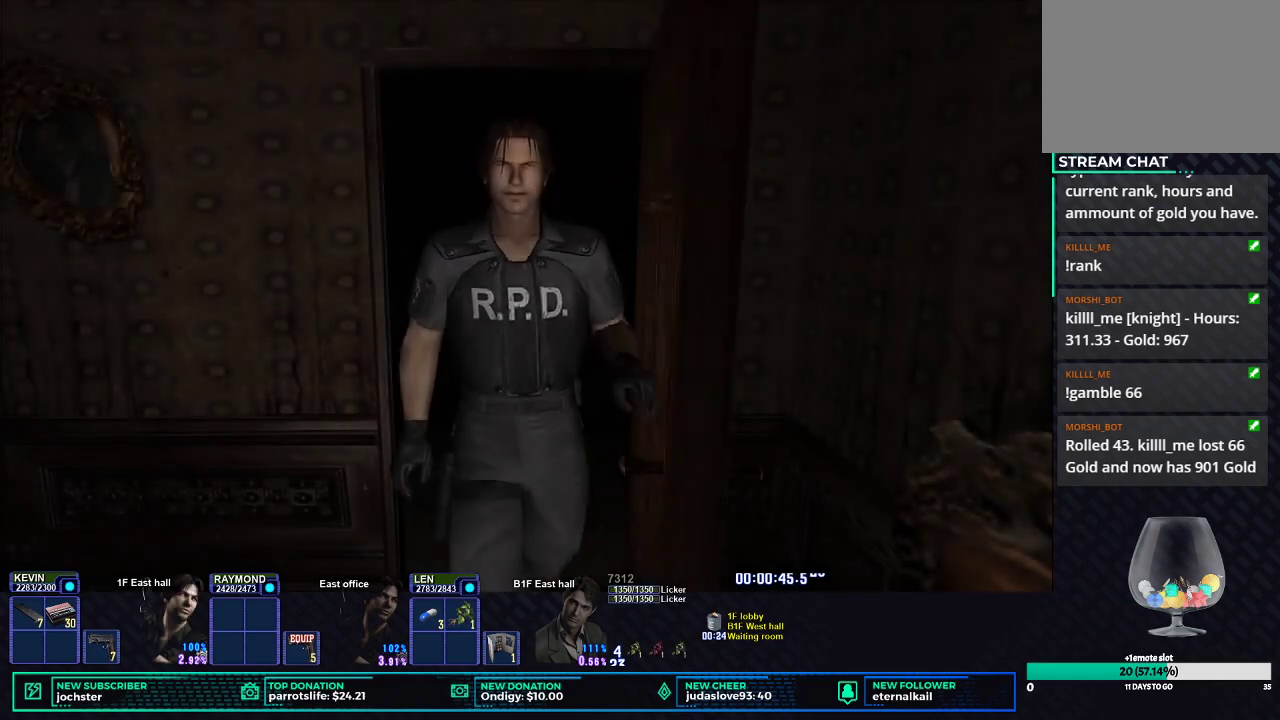
{"buttons": ["X"], "left_stick": "down", "right_stick": "center", "events": [[284, "X", "down"]]}
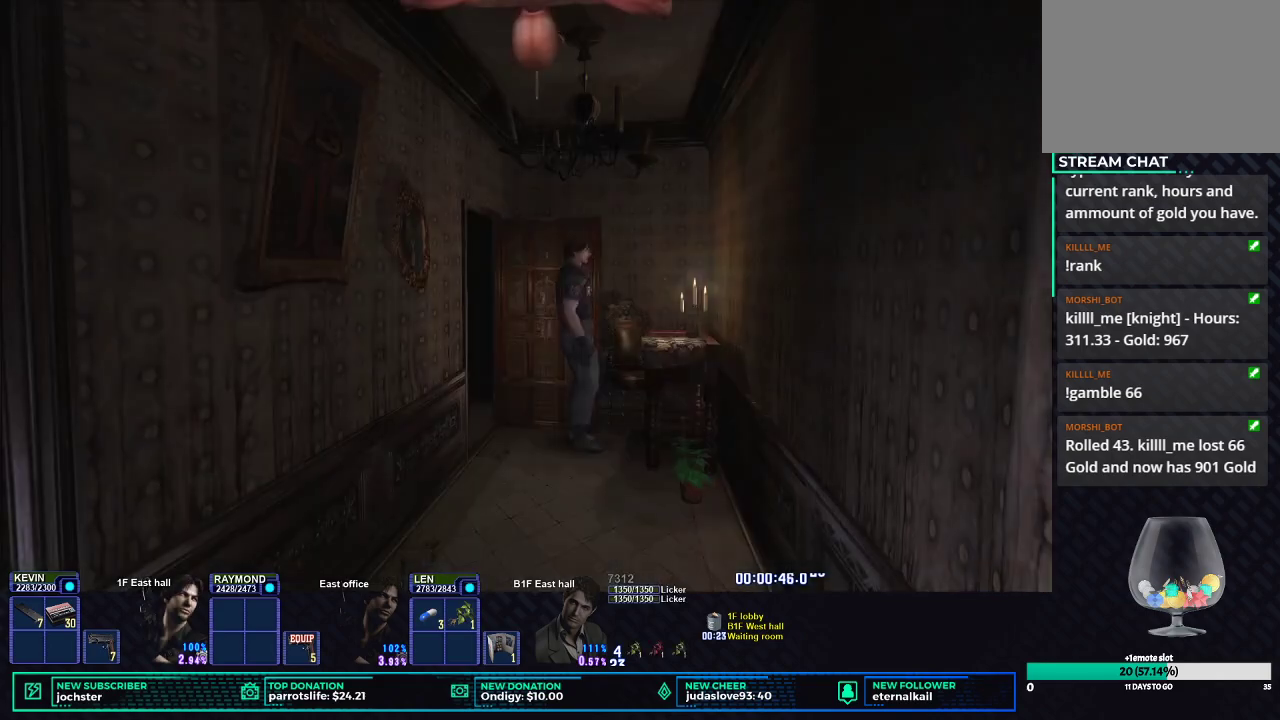
{"buttons": ["X"], "left_stick": "down", "right_stick": "center", "events": []}
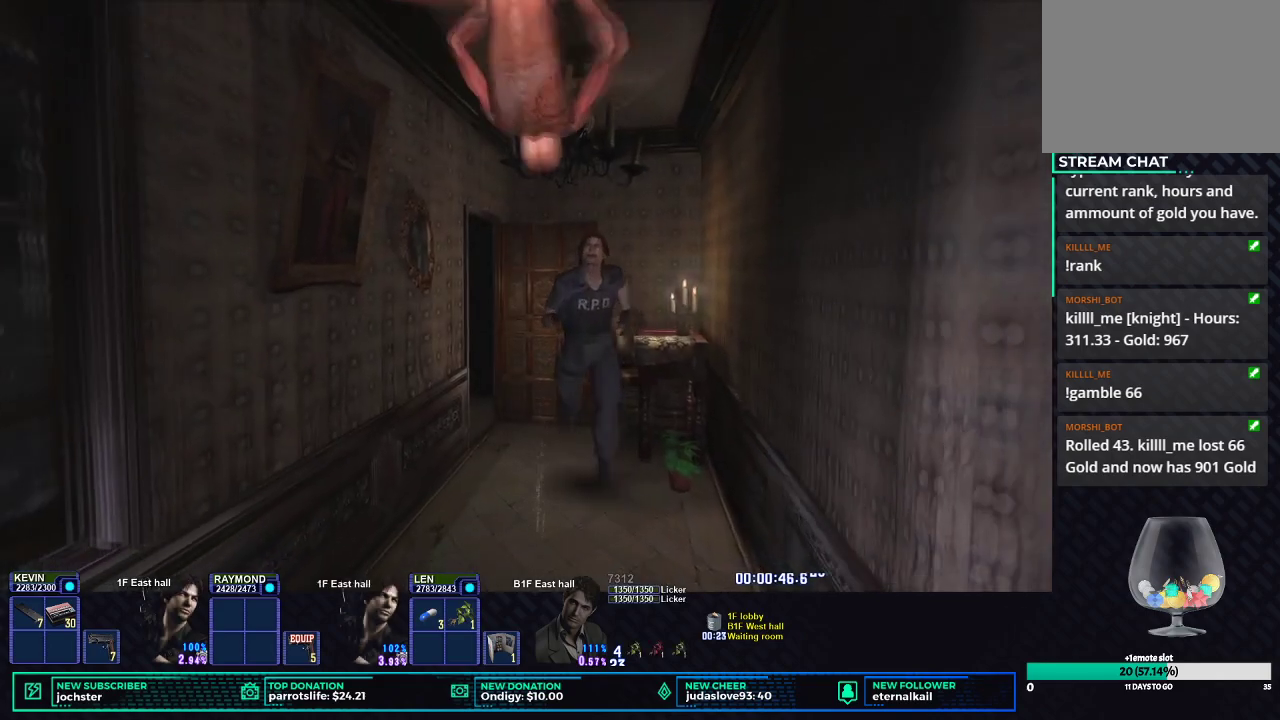
{"buttons": ["X"], "left_stick": "down", "right_stick": "center", "events": []}
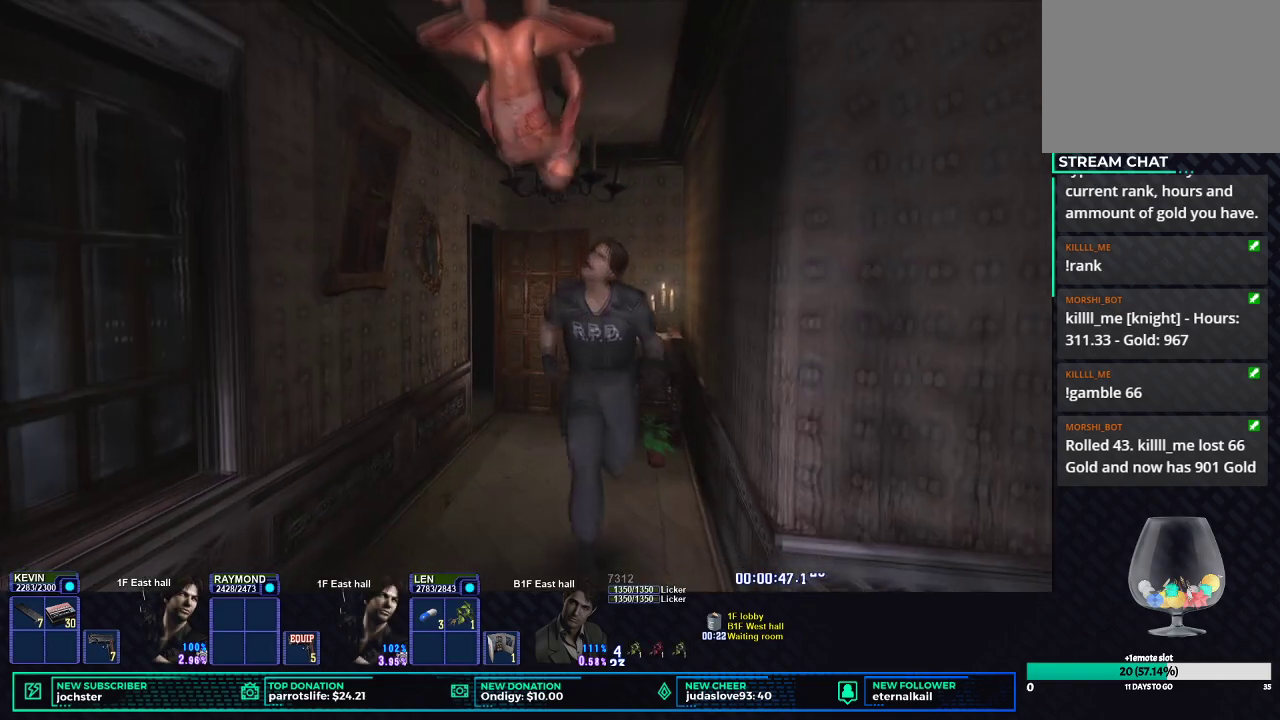
{"buttons": ["X"], "left_stick": "down-right", "right_stick": "center", "events": [[283, "left_stick", "down-right"]]}
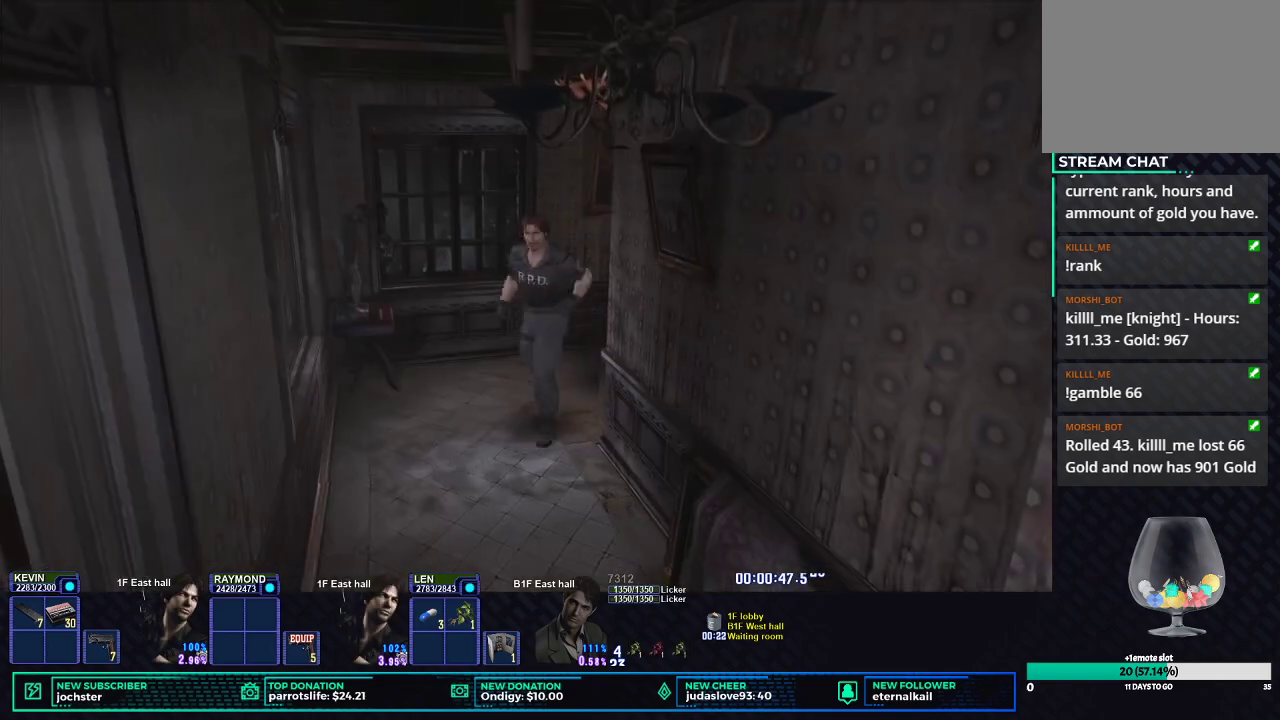
{"buttons": ["X"], "left_stick": "down-right", "right_stick": "center", "events": []}
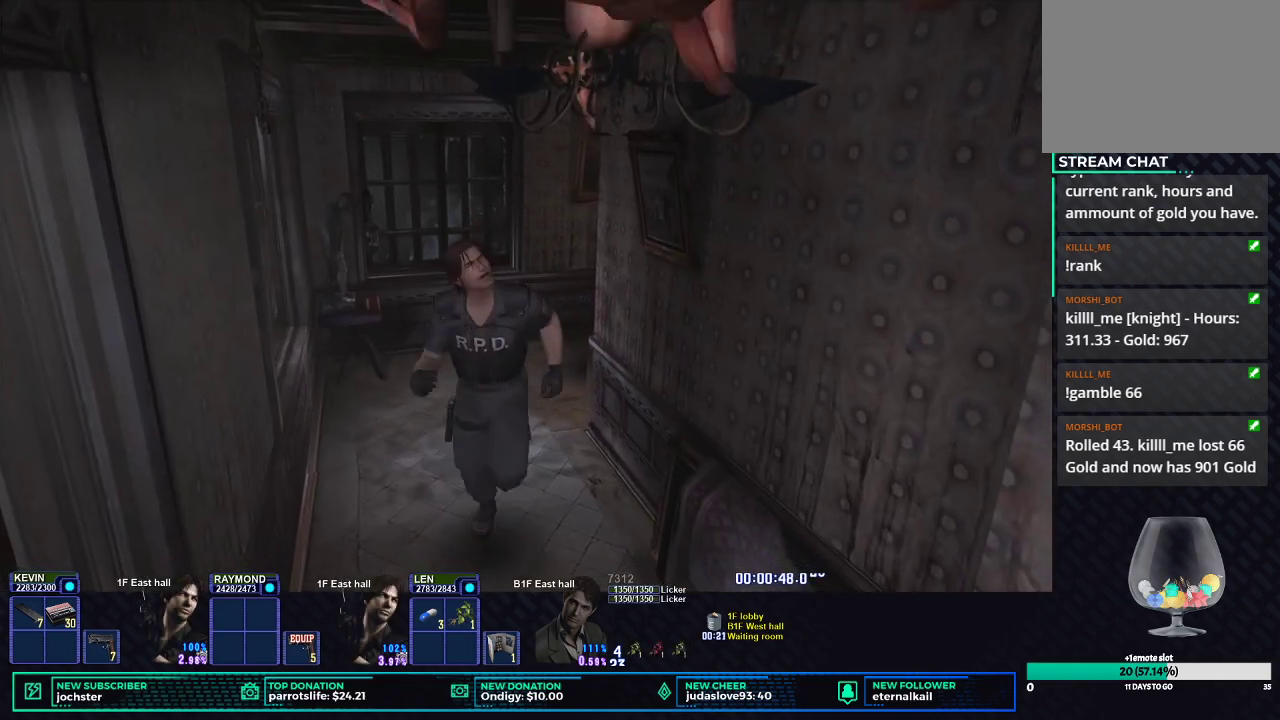
{"buttons": ["X"], "left_stick": "up", "right_stick": "center", "events": [[167, "left_stick", "up-right"], [284, "left_stick", "up"]]}
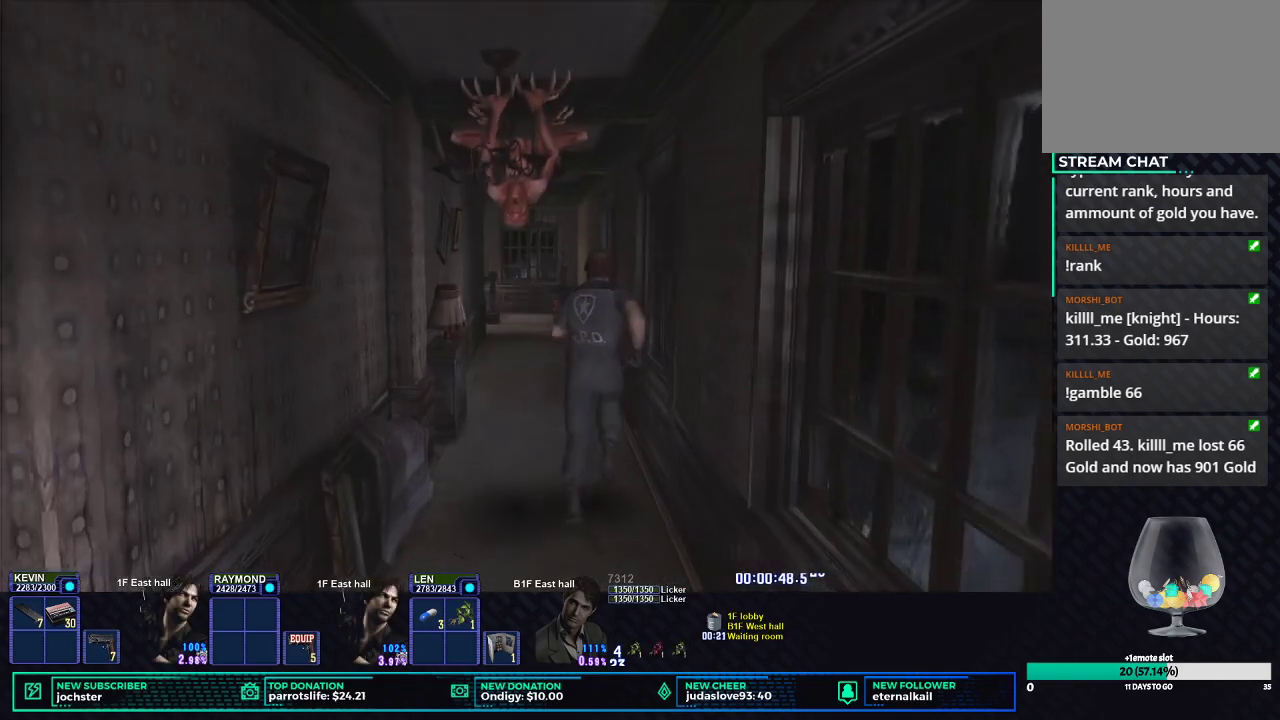
{"buttons": ["X"], "left_stick": "up", "right_stick": "center", "events": []}
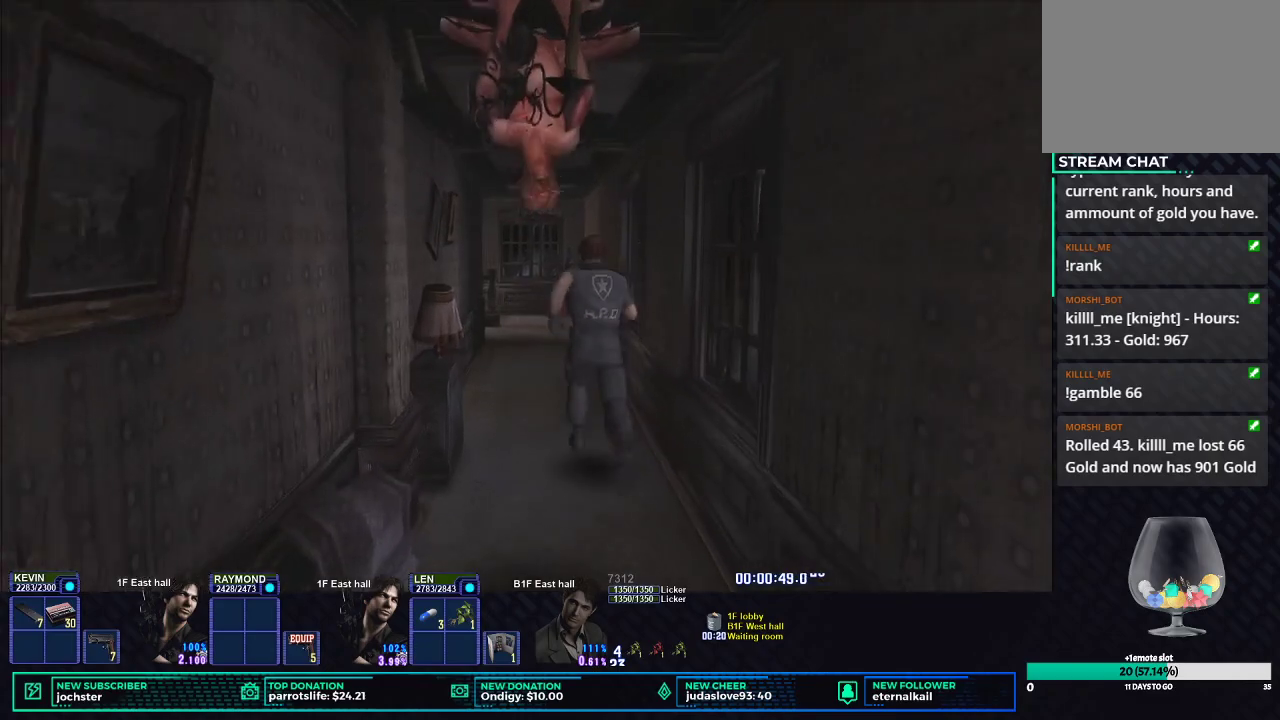
{"buttons": ["X"], "left_stick": "up", "right_stick": "center", "events": []}